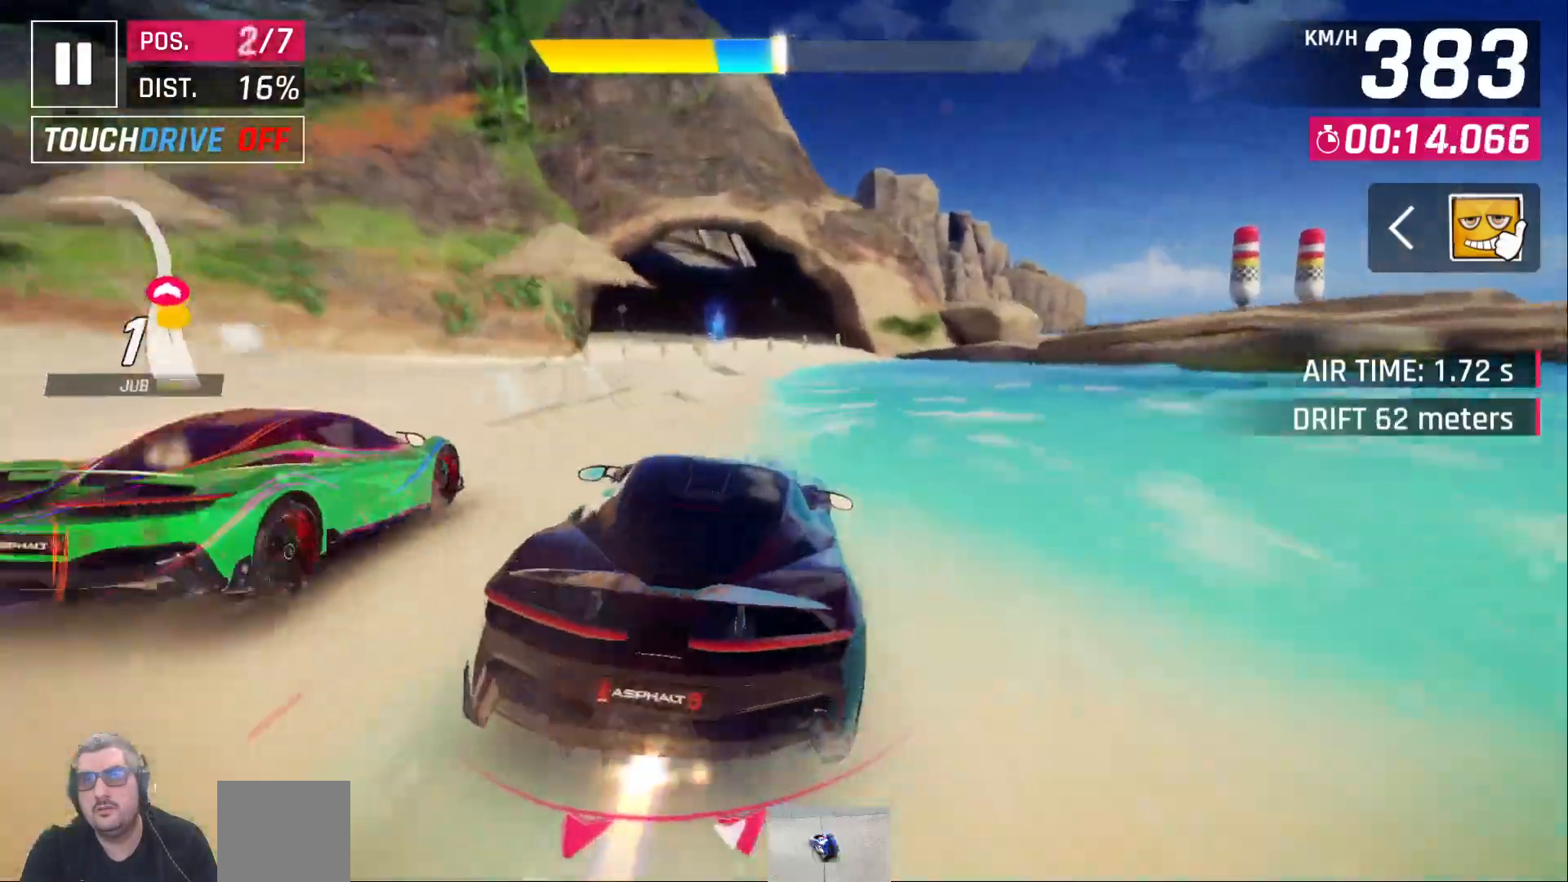
Gameplay with a controller (Xbox layout); each line is a JSON object with the inputs held at the frame after it. "events" lists button and stick changes between this image and that frame as [ms after this image, input, new state], when the widget could be followed in between.
{"buttons": ["DPAD_LEFT"], "left_stick": "center", "right_stick": "center", "events": [[67, "DPAD_LEFT", "down"], [167, "DPAD_LEFT", "up"], [250, "DPAD_LEFT", "down"], [350, "A", "down"], [350, "DPAD_LEFT", "up"], [417, "A", "up"], [417, "DPAD_LEFT", "down"]]}
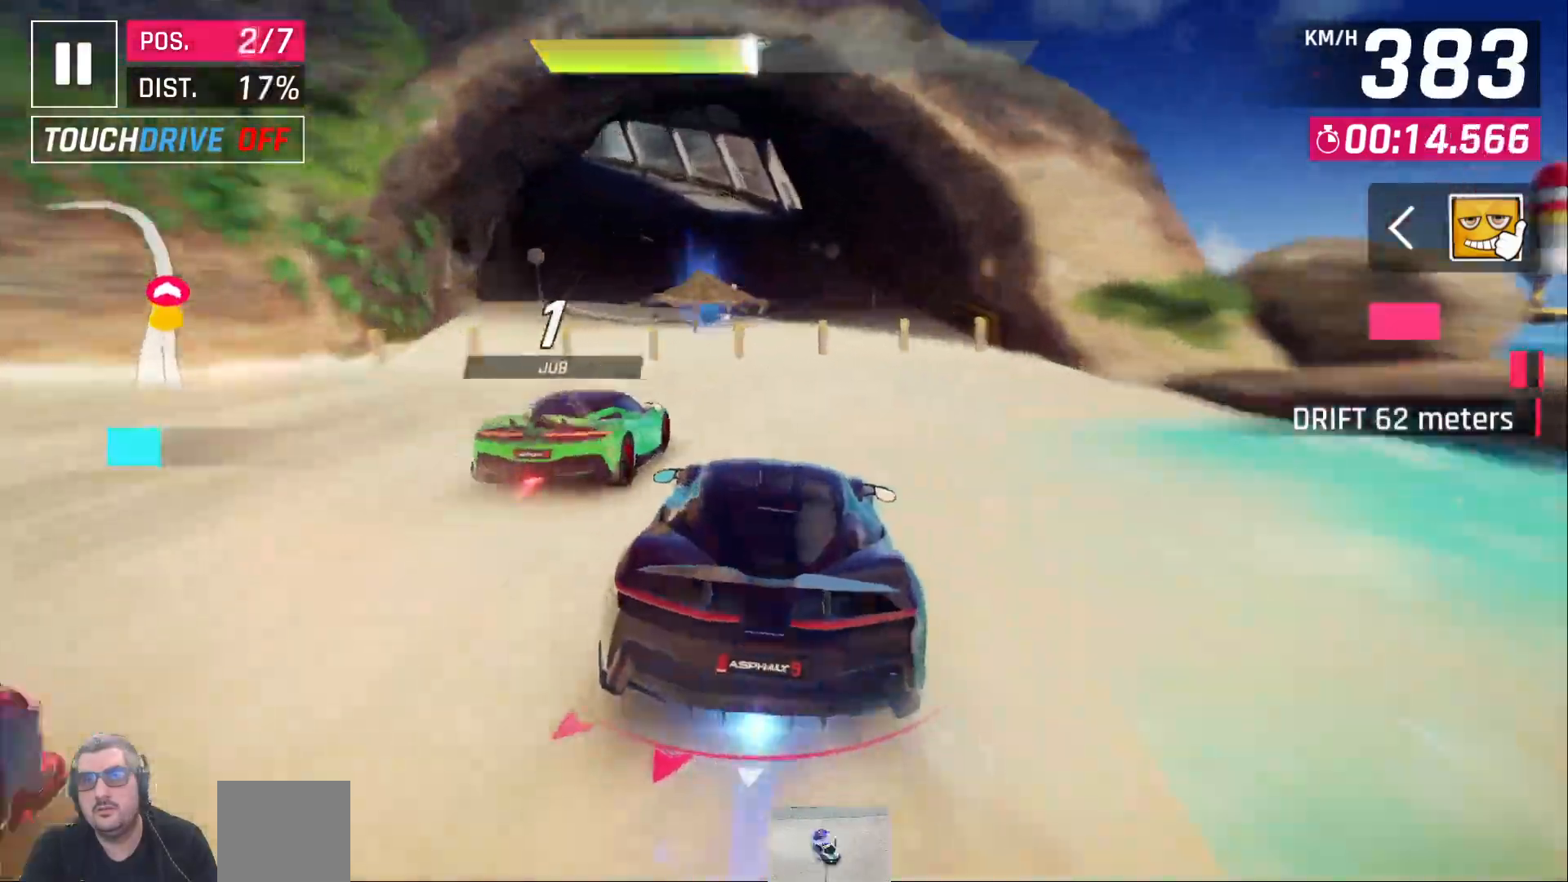
{"buttons": [], "left_stick": "center", "right_stick": "center", "events": [[283, "DPAD_LEFT", "up"], [367, "DPAD_LEFT", "down"], [483, "DPAD_LEFT", "up"]]}
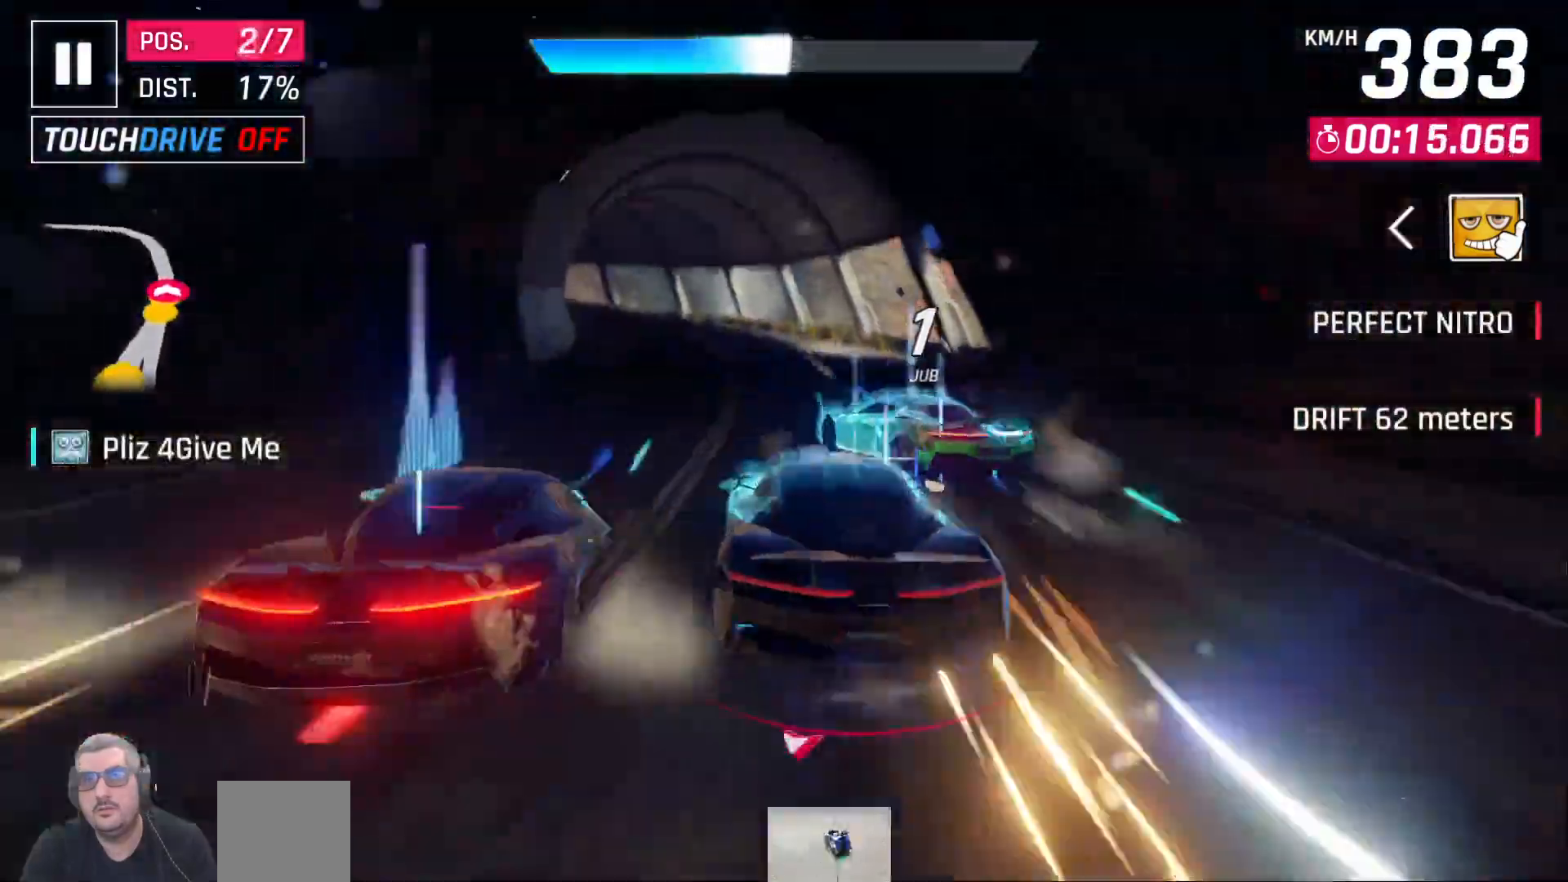
{"buttons": ["DPAD_LEFT"], "left_stick": "center", "right_stick": "center"}
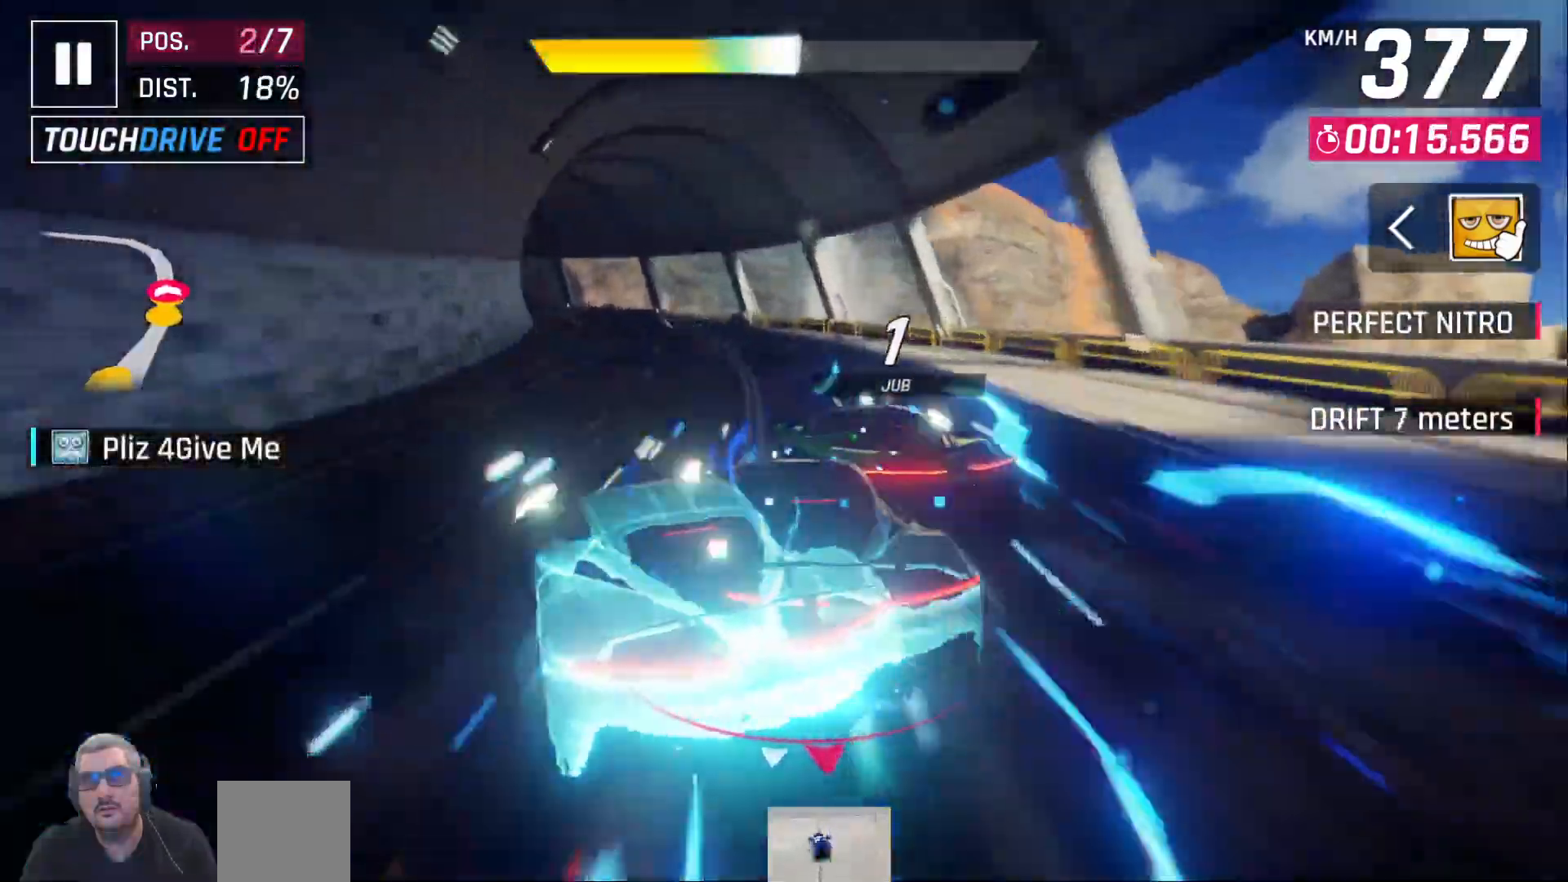
{"buttons": ["DPAD_LEFT"], "left_stick": "center", "right_stick": "center", "events": [[150, "DPAD_LEFT", "up"], [217, "DPAD_LEFT", "down"]]}
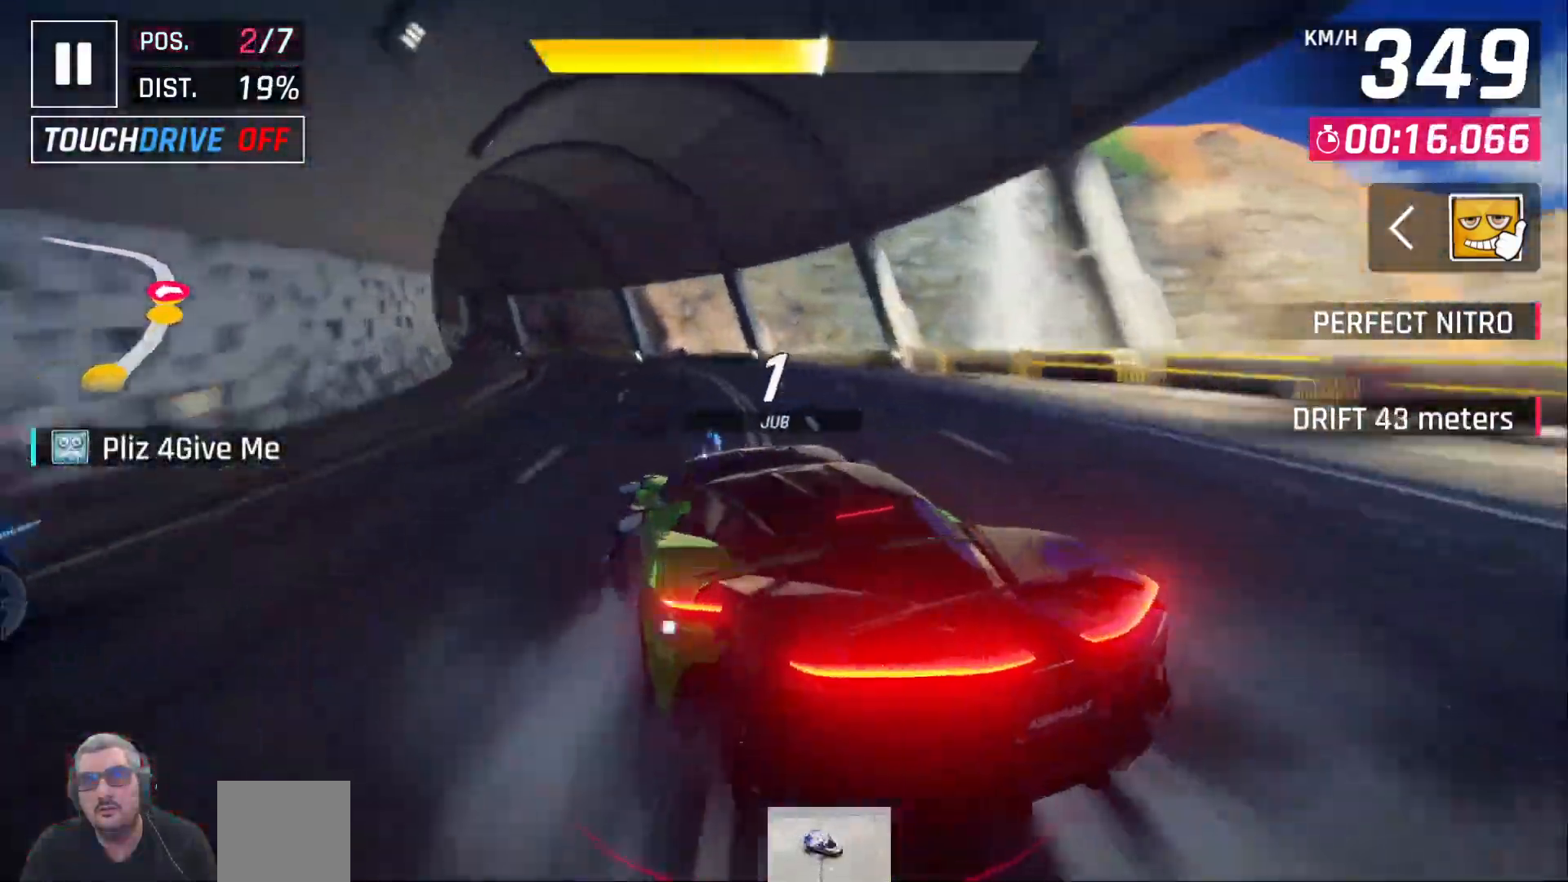
{"buttons": [], "left_stick": "center", "right_stick": "center", "events": [[400, "DPAD_LEFT", "up"]]}